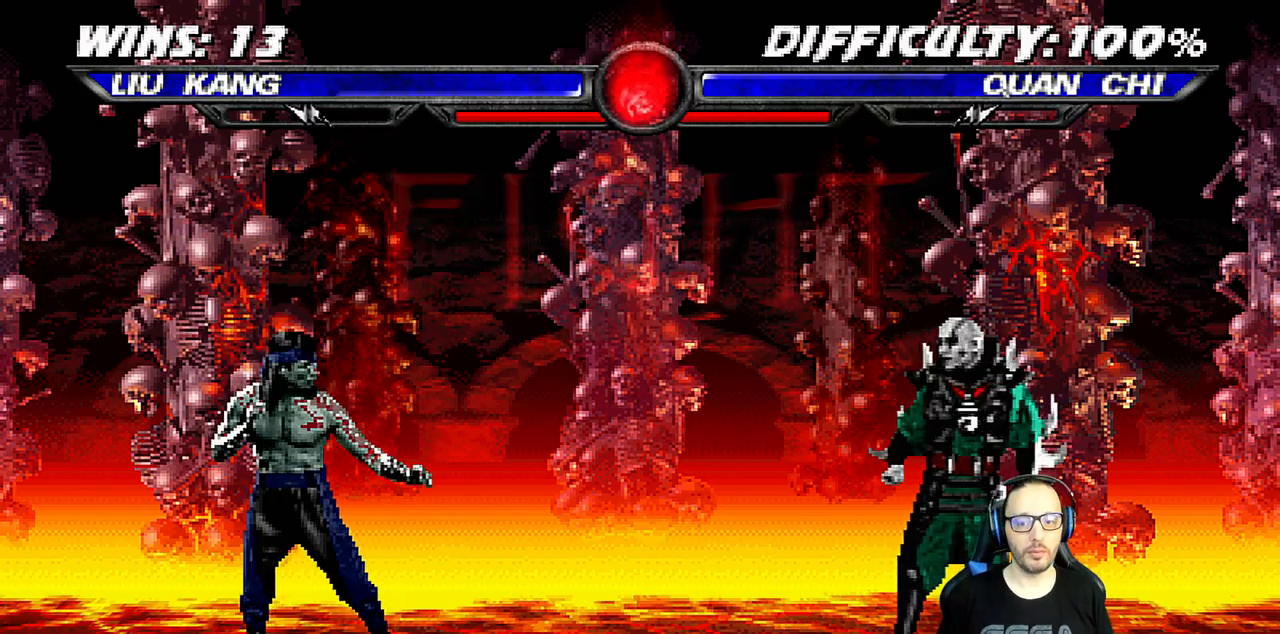
Gameplay with a controller (PlayStation layout); each line is a JSON object with the inputs held at the frame after it. "events" lists button and stick changes between this image and that frame as [ms after this image, input, new state], when the widget could be followed in between.
{"buttons": ["R1"], "left_stick": "center", "right_stick": "center", "events": [[17, "DPAD_RIGHT", "up"], [33, "SQUARE", "down"], [50, "DPAD_RIGHT", "down"], [133, "SQUARE", "up"], [183, "SQUARE", "down"], [200, "DPAD_RIGHT", "up"], [300, "SQUARE", "up"], [367, "R1", "down"]]}
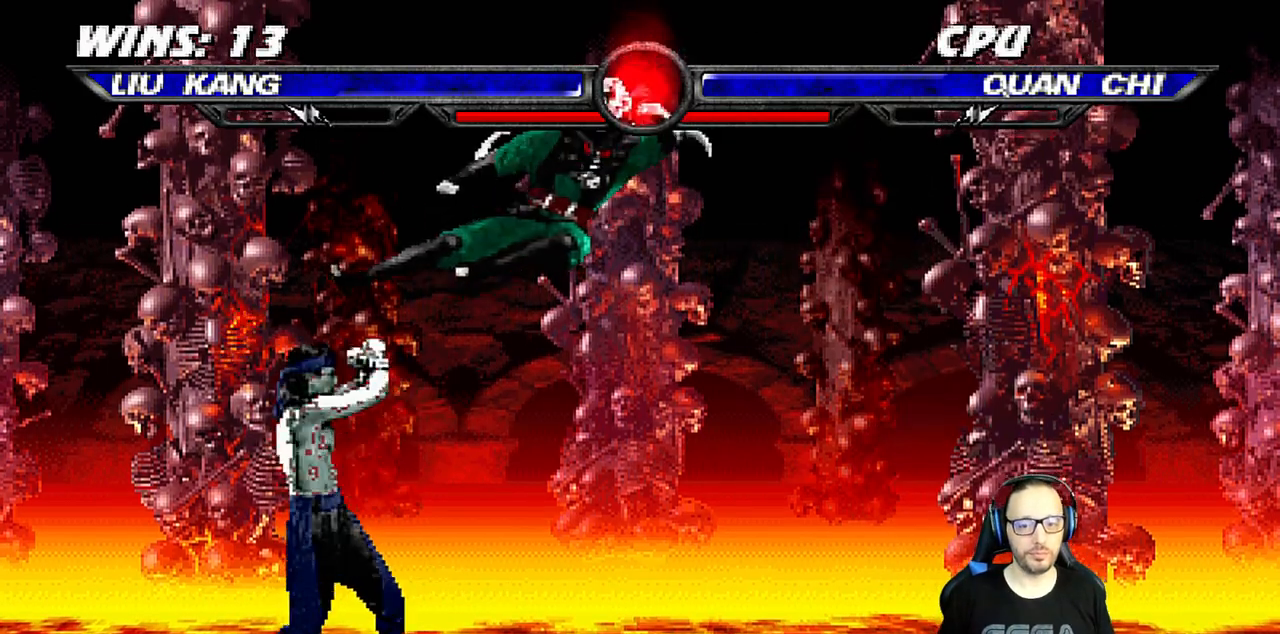
{"buttons": ["L1", "R1", "DPAD_DOWN", "DPAD_LEFT"], "left_stick": "center", "right_stick": "center", "events": [[33, "DPAD_DOWN", "down"], [33, "DPAD_LEFT", "down"], [33, "L1", "down"]]}
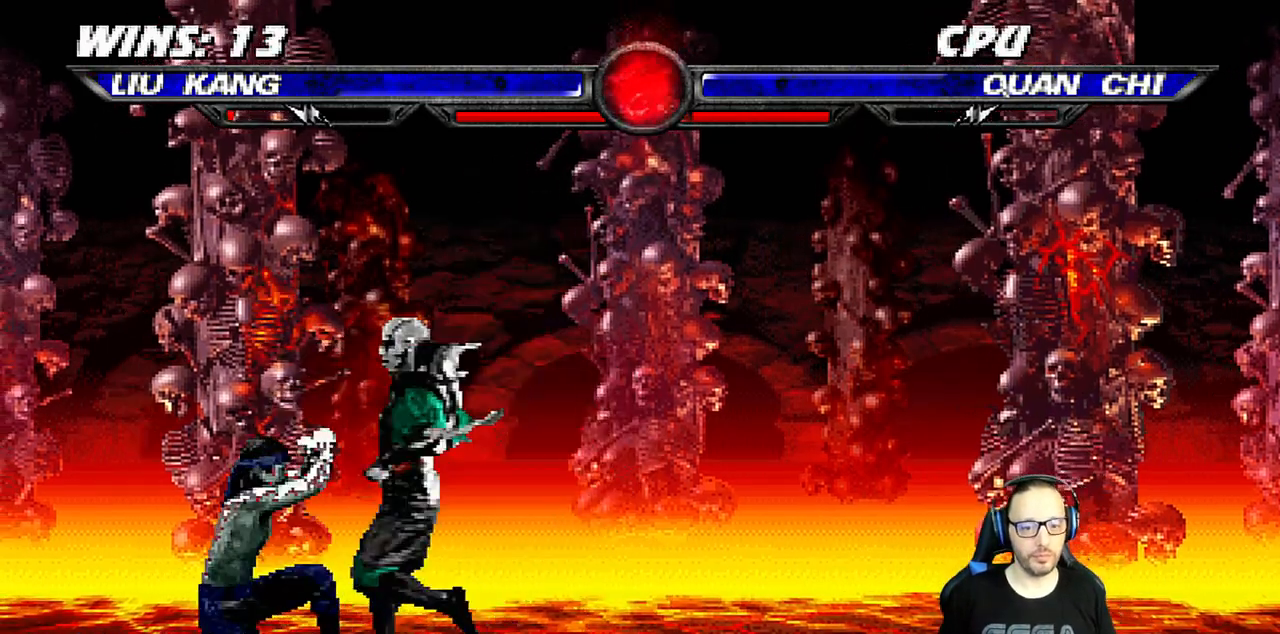
{"buttons": ["R1"], "left_stick": "center", "right_stick": "center", "events": [[350, "DPAD_LEFT", "up"], [367, "DPAD_DOWN", "up"], [383, "L1", "up"]]}
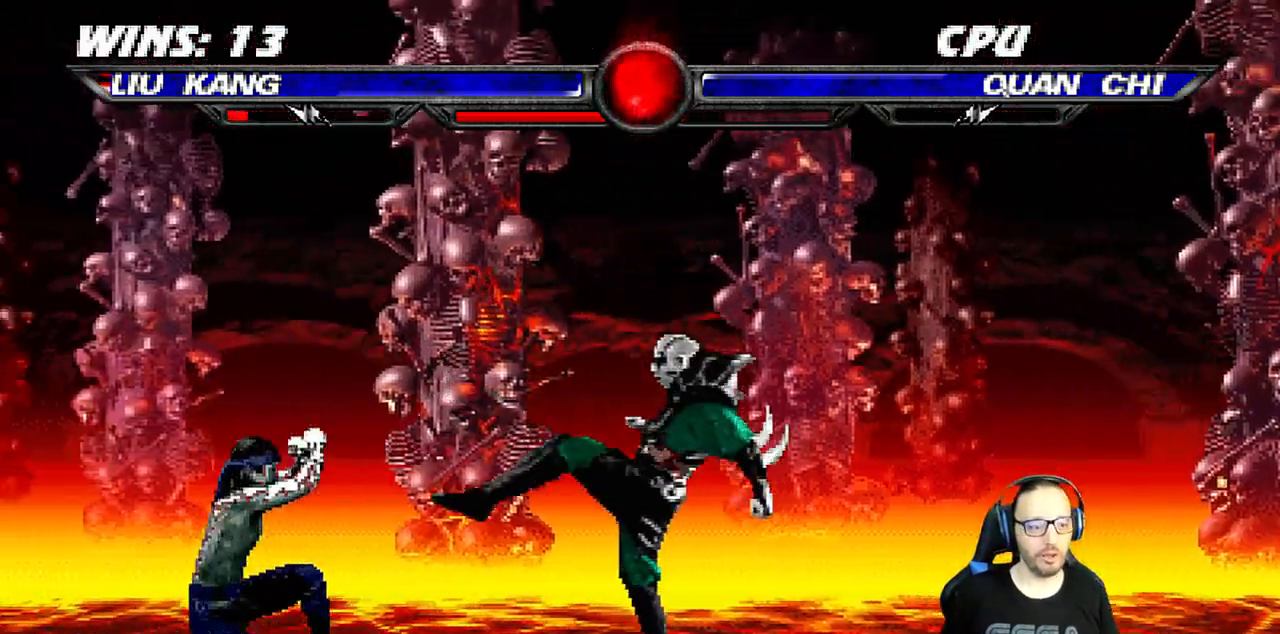
{"buttons": [], "left_stick": "center", "right_stick": "center", "events": [[183, "DPAD_RIGHT", "down"], [217, "R1", "up"], [283, "DPAD_RIGHT", "up"], [317, "DPAD_RIGHT", "down"], [350, "CROSS", "down"], [467, "CROSS", "up"], [483, "DPAD_RIGHT", "up"]]}
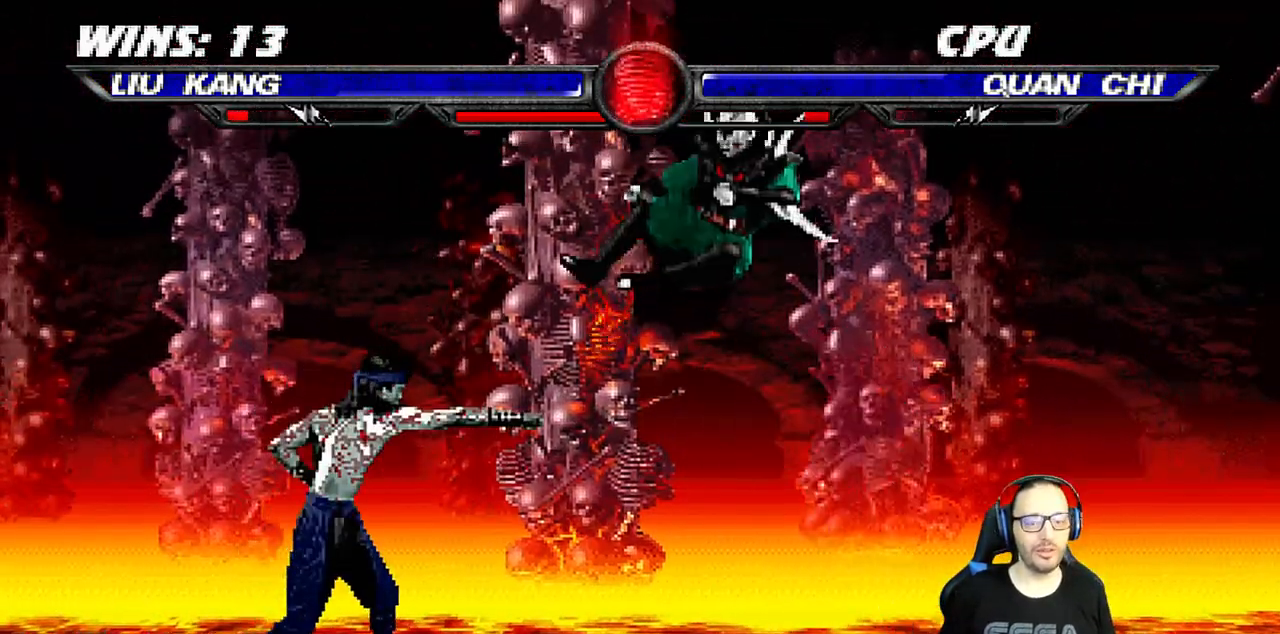
{"buttons": ["L1", "R1", "DPAD_DOWN", "DPAD_LEFT"], "left_stick": "center", "right_stick": "center", "events": [[33, "R1", "down"], [200, "R1", "up"], [267, "R1", "down"], [350, "DPAD_LEFT", "down"], [367, "DPAD_DOWN", "down"], [383, "L1", "down"]]}
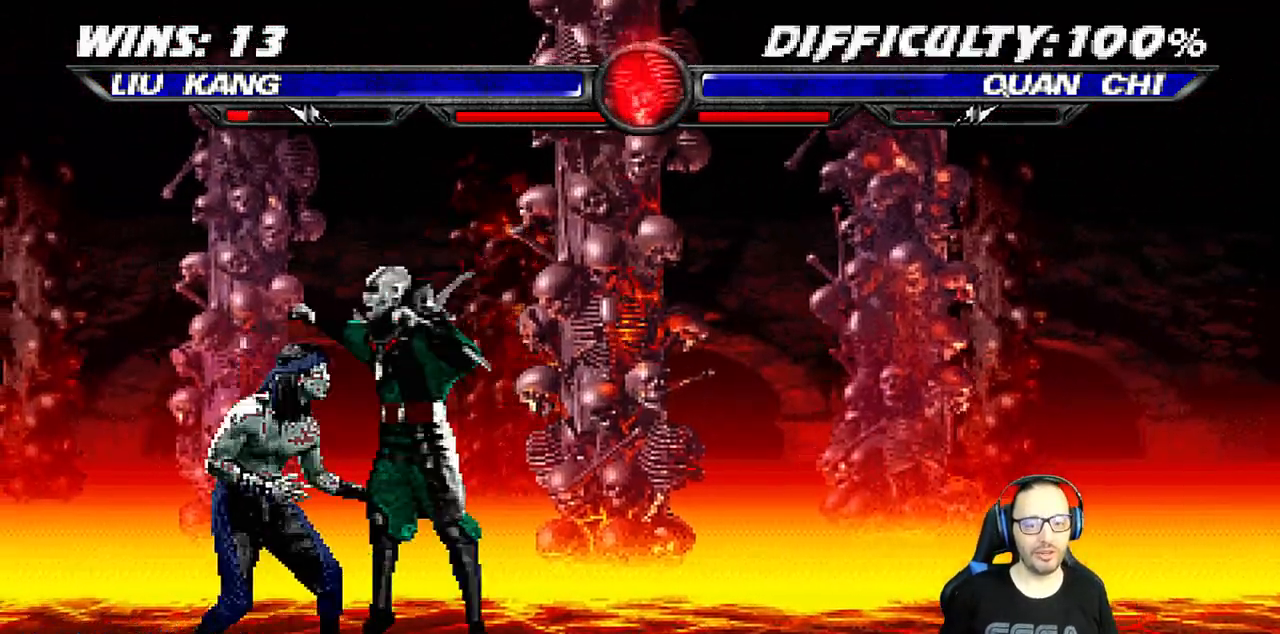
{"buttons": ["R1"], "left_stick": "center", "right_stick": "center", "events": [[450, "DPAD_LEFT", "up"], [467, "DPAD_DOWN", "up"], [500, "L1", "up"]]}
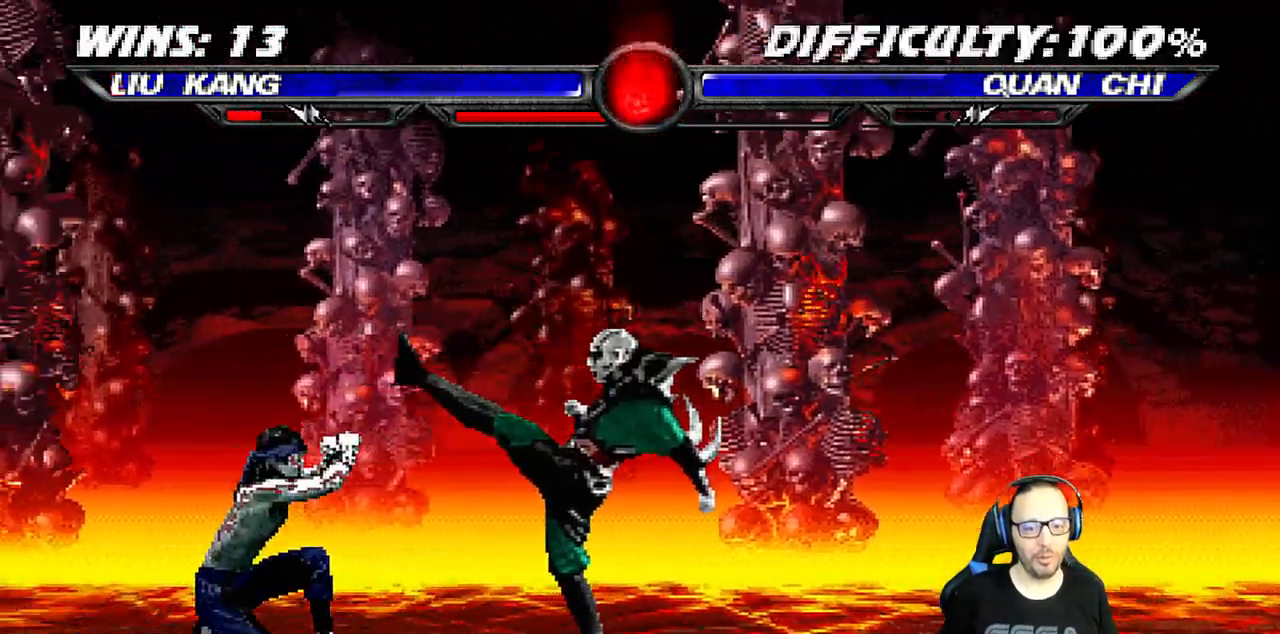
{"buttons": ["DPAD_RIGHT"], "left_stick": "center", "right_stick": "center", "events": [[183, "DPAD_RIGHT", "down"], [183, "R1", "up"], [283, "DPAD_RIGHT", "up"], [333, "DPAD_RIGHT", "down"], [350, "CROSS", "down"], [483, "CROSS", "up"]]}
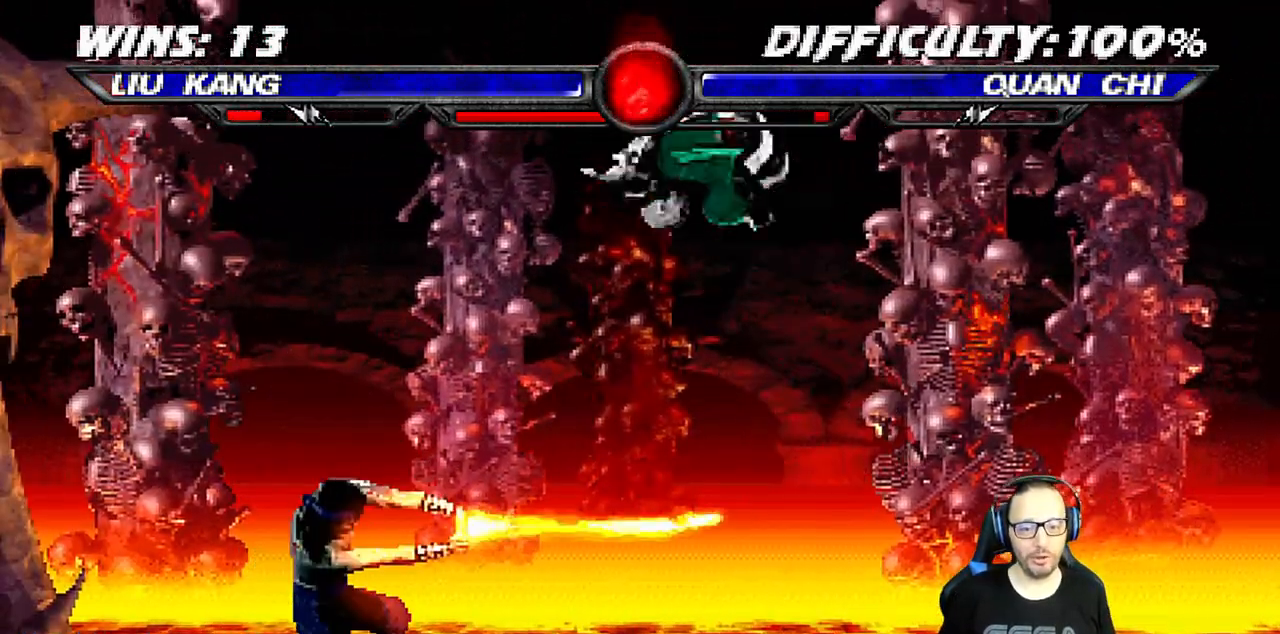
{"buttons": [], "left_stick": "center", "right_stick": "center", "events": [[33, "R1", "down"], [67, "DPAD_RIGHT", "up"], [300, "R1", "up"]]}
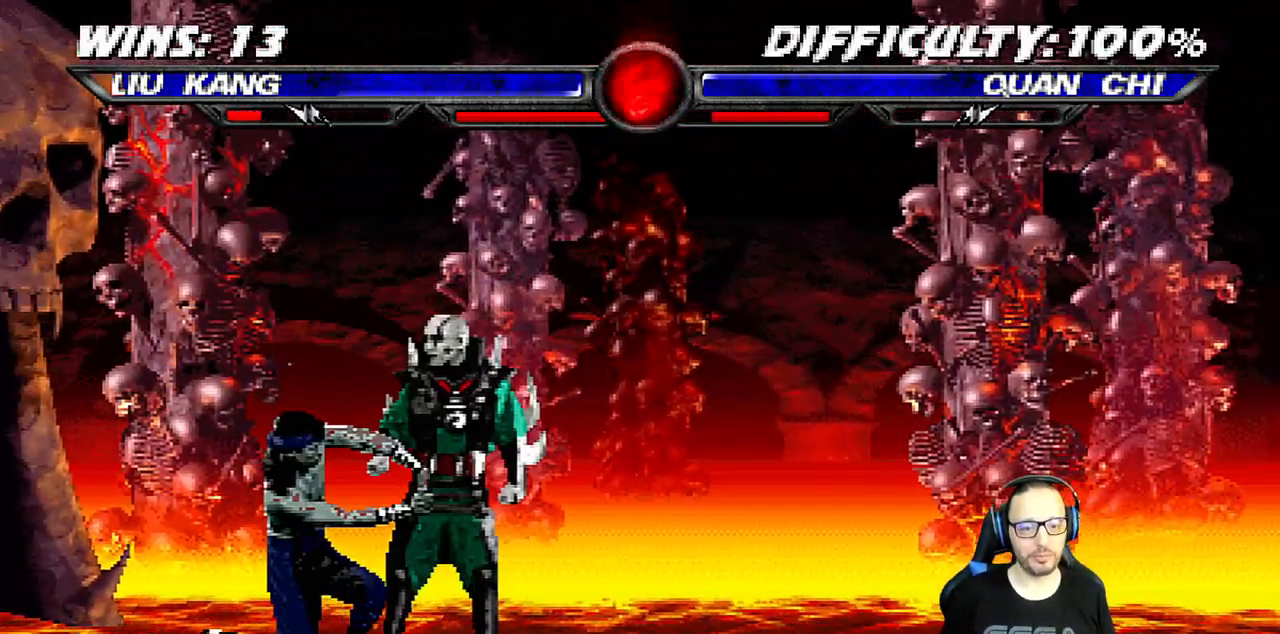
{"buttons": ["L1", "R1", "DPAD_DOWN", "DPAD_LEFT"], "left_stick": "center", "right_stick": "center", "events": [[17, "DPAD_DOWN", "down"], [33, "L1", "down"], [50, "DPAD_LEFT", "down"], [50, "R1", "down"], [117, "DPAD_LEFT", "up"], [283, "DPAD_LEFT", "down"]]}
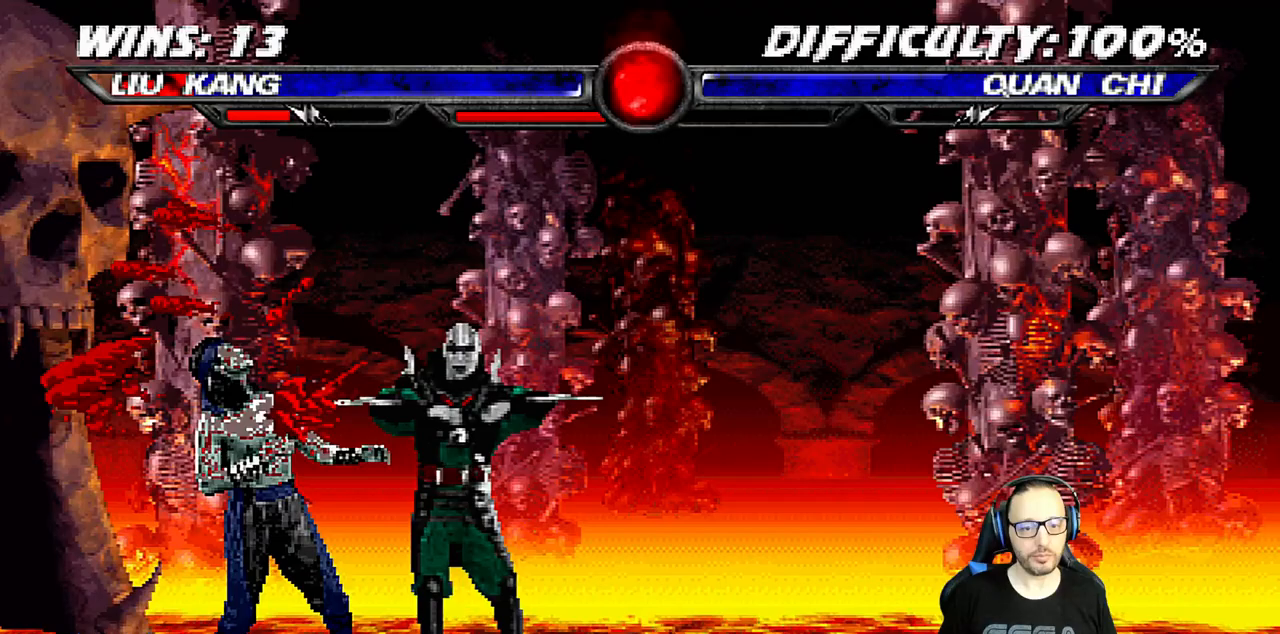
{"buttons": [], "left_stick": "center", "right_stick": "center", "events": [[267, "DPAD_LEFT", "up"], [300, "L1", "up"], [333, "DPAD_DOWN", "up"], [417, "R1", "up"]]}
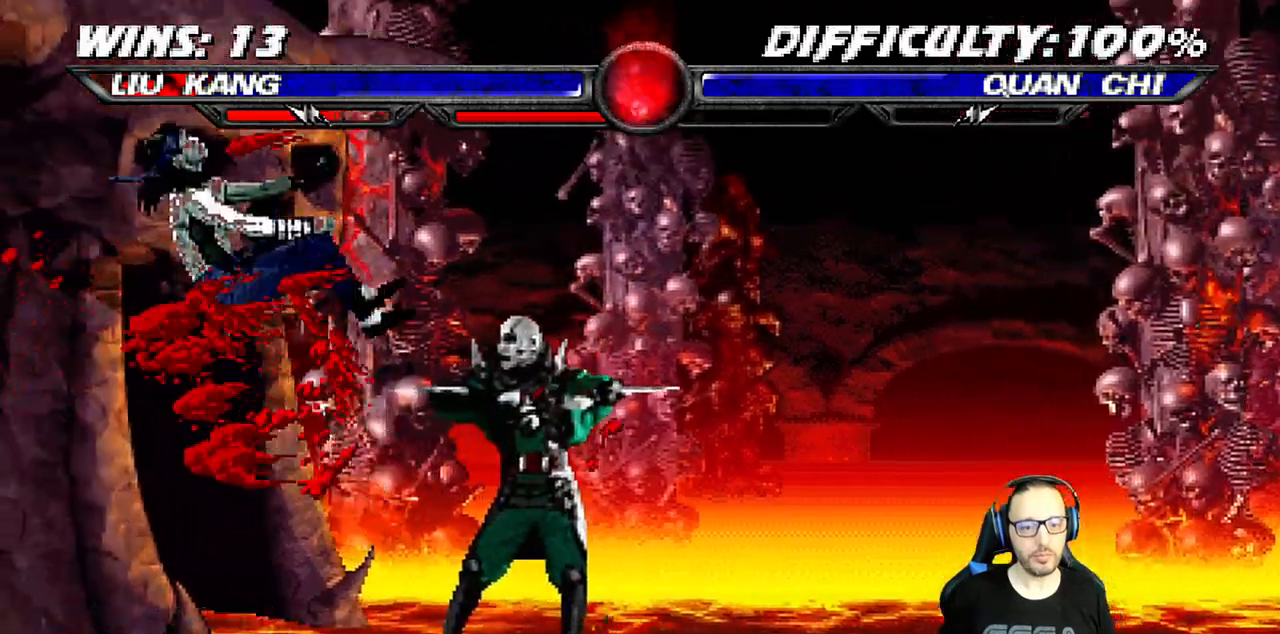
{"buttons": ["L1", "R1", "DPAD_DOWN", "DPAD_LEFT"], "left_stick": "center", "right_stick": "center", "events": [[217, "DPAD_DOWN", "down"], [233, "DPAD_LEFT", "down"], [233, "L1", "down"], [300, "R1", "down"]]}
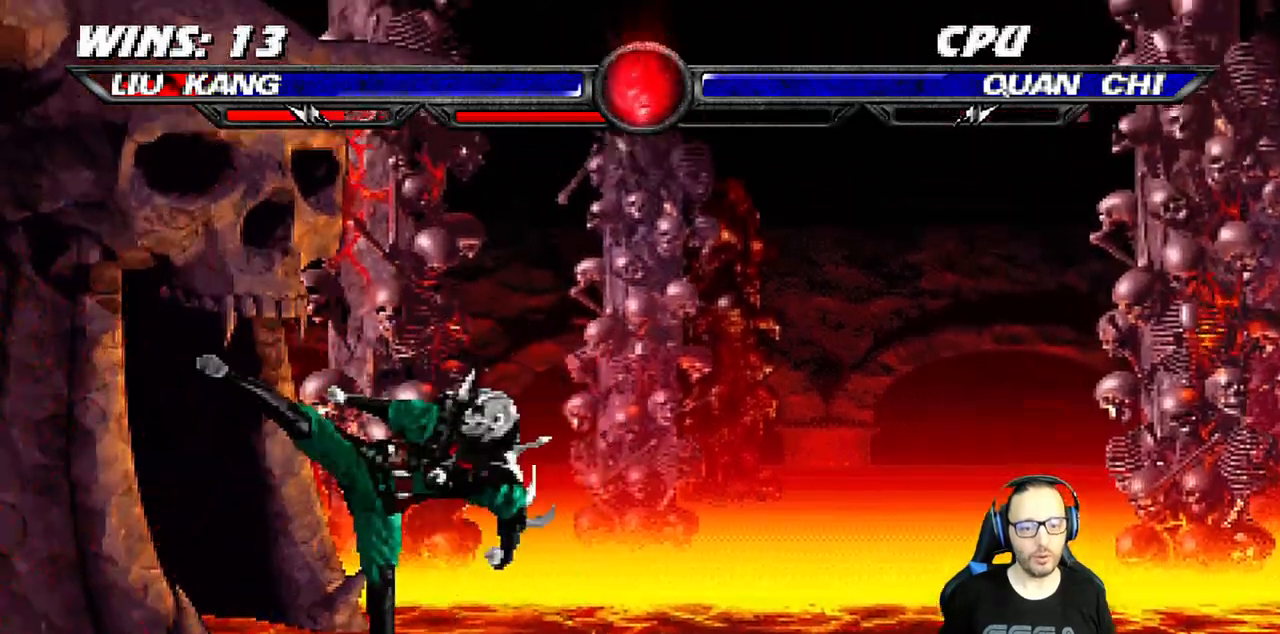
{"buttons": ["L1", "DPAD_UP", "DPAD_RIGHT"], "left_stick": "center", "right_stick": "center", "events": [[267, "DPAD_DOWN", "up"], [267, "DPAD_LEFT", "up"], [300, "L1", "up"], [317, "R1", "up"], [417, "DPAD_RIGHT", "down"], [433, "L1", "down"], [450, "DPAD_UP", "down"]]}
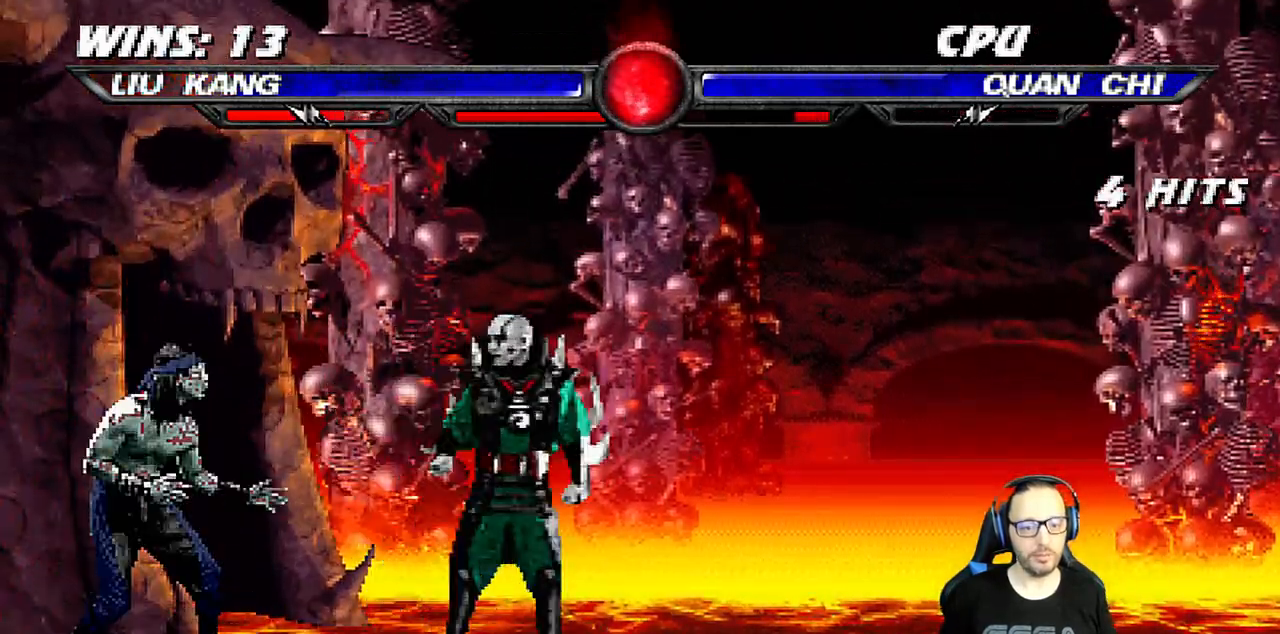
{"buttons": ["SQUARE", "L1", "DPAD_RIGHT"], "left_stick": "center", "right_stick": "center", "events": [[350, "DPAD_UP", "up"], [383, "DPAD_RIGHT", "up"], [450, "SQUARE", "down"], [500, "DPAD_RIGHT", "down"]]}
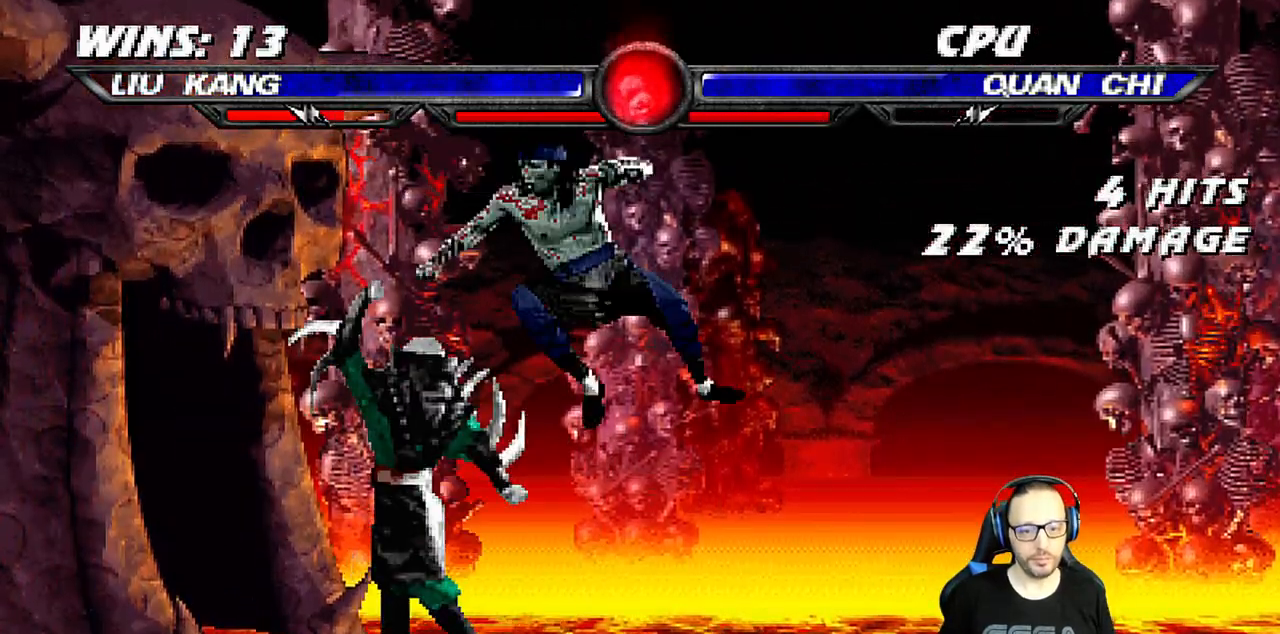
{"buttons": ["L1", "DPAD_RIGHT"], "left_stick": "center", "right_stick": "center", "events": [[67, "SQUARE", "up"], [150, "SQUARE", "down"], [217, "SQUARE", "up"], [283, "SQUARE", "down"], [367, "CROSS", "down"], [367, "SQUARE", "up"], [467, "CROSS", "up"]]}
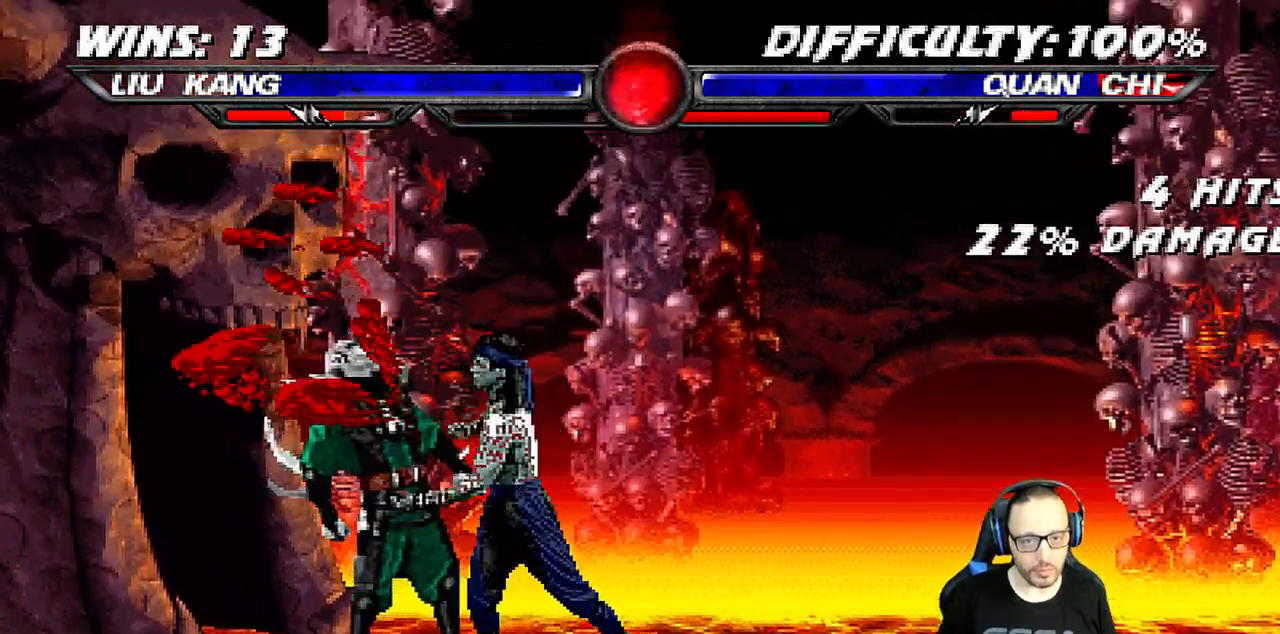
{"buttons": [], "left_stick": "center", "right_stick": "center", "events": [[17, "CROSS", "down"], [117, "CROSS", "up"], [150, "CROSS", "down"], [300, "DPAD_RIGHT", "up"], [300, "L1", "up"], [367, "CROSS", "up"]]}
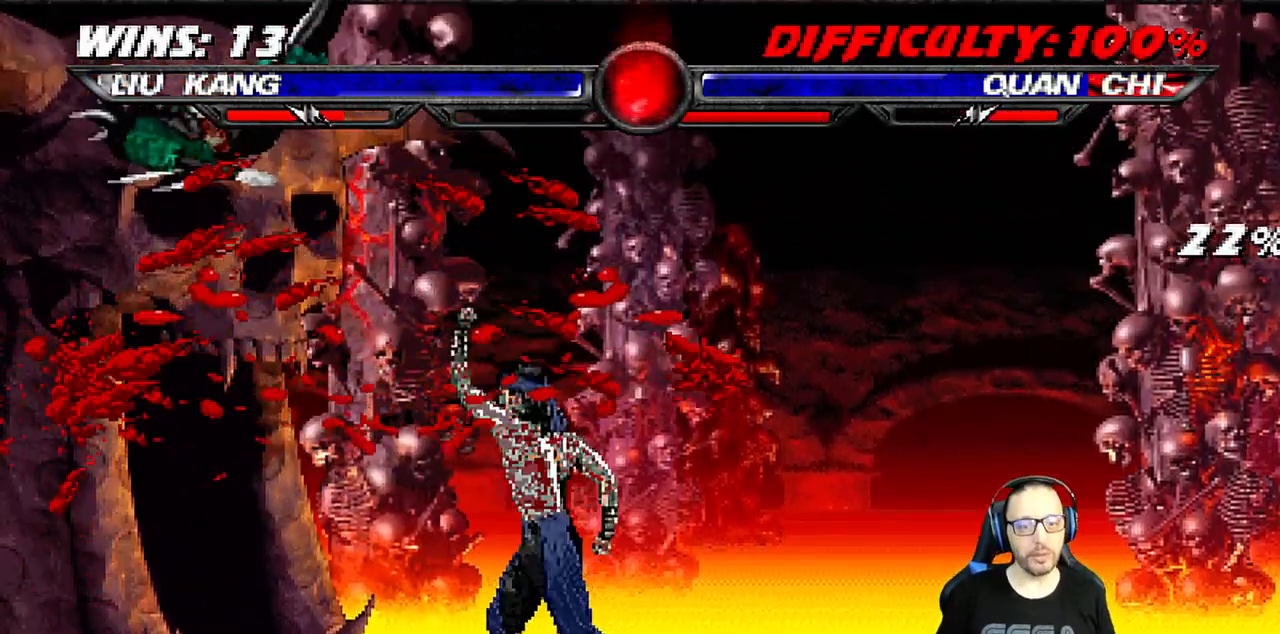
{"buttons": ["DPAD_LEFT"], "left_stick": "center", "right_stick": "center", "events": [[50, "DPAD_LEFT", "down"], [50, "DPAD_UP", "down"], [50, "L1", "down"], [167, "SQUARE", "down"], [183, "DPAD_UP", "up"], [200, "DPAD_LEFT", "up"], [217, "L1", "up"], [267, "DPAD_LEFT", "down"], [283, "SQUARE", "up"], [367, "DPAD_LEFT", "up"], [383, "SQUARE", "down"], [433, "DPAD_LEFT", "down"], [467, "SQUARE", "up"]]}
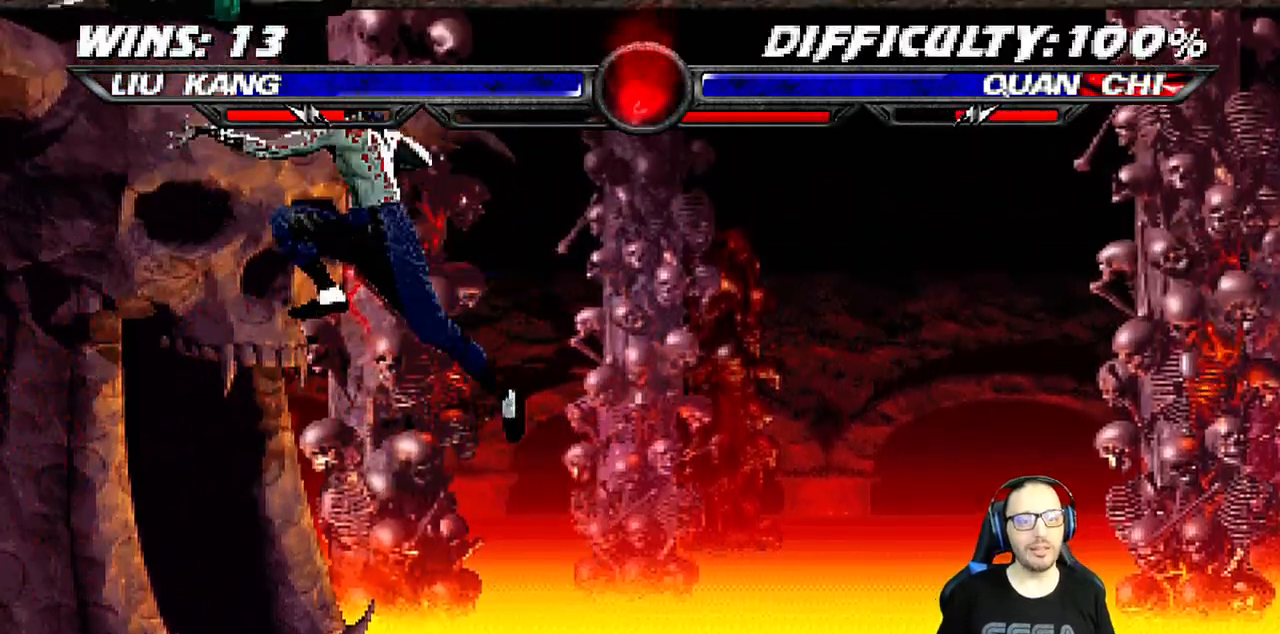
{"buttons": ["TRIANGLE", "DPAD_LEFT"], "left_stick": "center", "right_stick": "center", "events": [[33, "DPAD_LEFT", "up"], [67, "DPAD_LEFT", "down"], [67, "SQUARE", "down"], [150, "SQUARE", "up"], [183, "DPAD_LEFT", "up"], [217, "SQUARE", "down"], [250, "DPAD_LEFT", "down"], [267, "SQUARE", "up"], [333, "DPAD_LEFT", "up"], [400, "DPAD_LEFT", "down"], [483, "TRIANGLE", "down"]]}
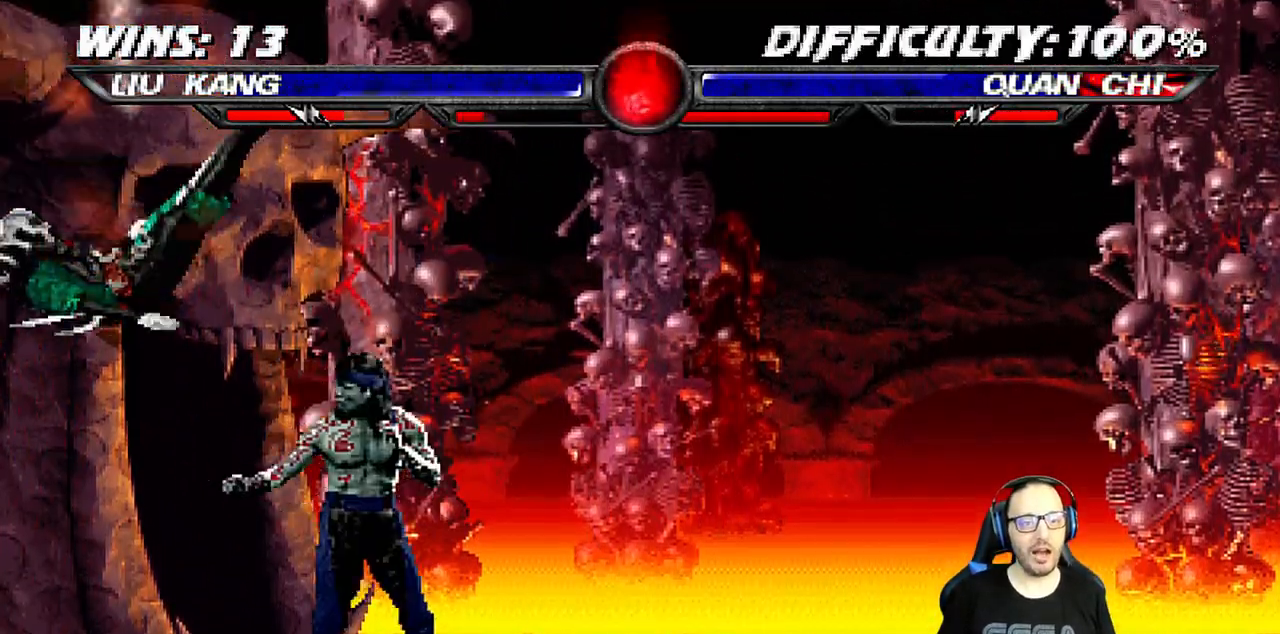
{"buttons": [], "left_stick": "center", "right_stick": "center", "events": [[100, "TRIANGLE", "up"], [133, "TRIANGLE", "down"], [183, "DPAD_LEFT", "up"], [300, "TRIANGLE", "up"]]}
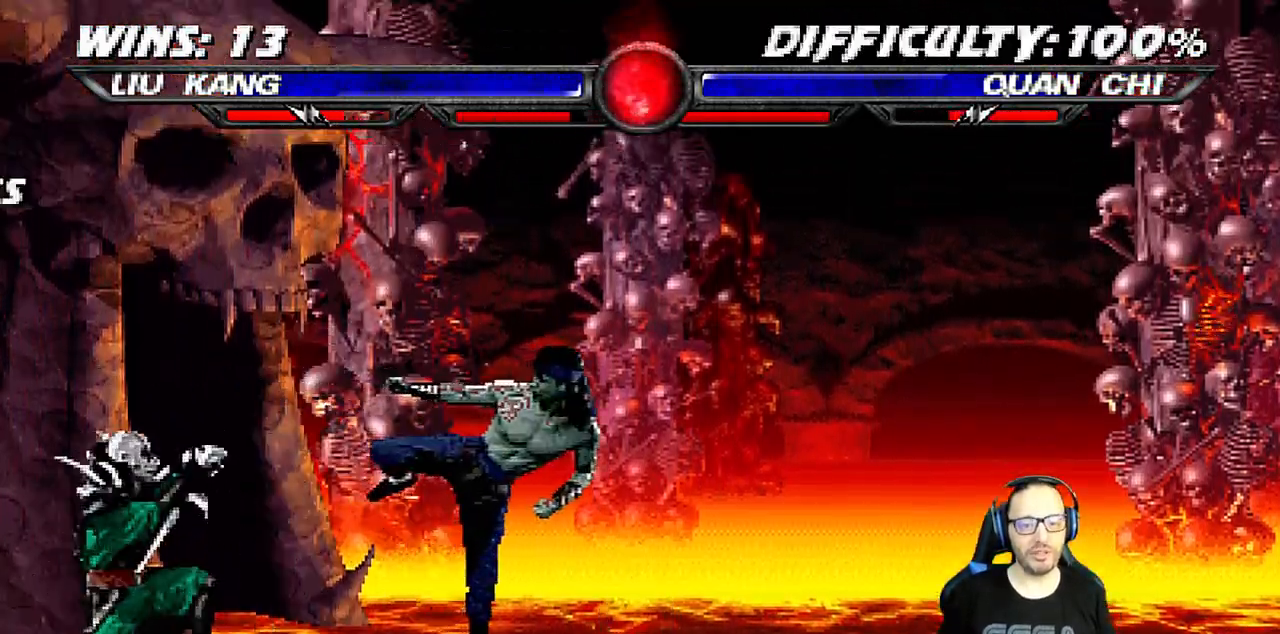
{"buttons": ["DPAD_LEFT"], "left_stick": "center", "right_stick": "center", "events": [[67, "DPAD_RIGHT", "down"], [83, "L1", "down"], [100, "DPAD_UP", "down"], [233, "TRIANGLE", "down"], [317, "DPAD_UP", "up"], [333, "DPAD_RIGHT", "up"], [333, "L1", "up"], [383, "TRIANGLE", "up"], [433, "DPAD_LEFT", "down"]]}
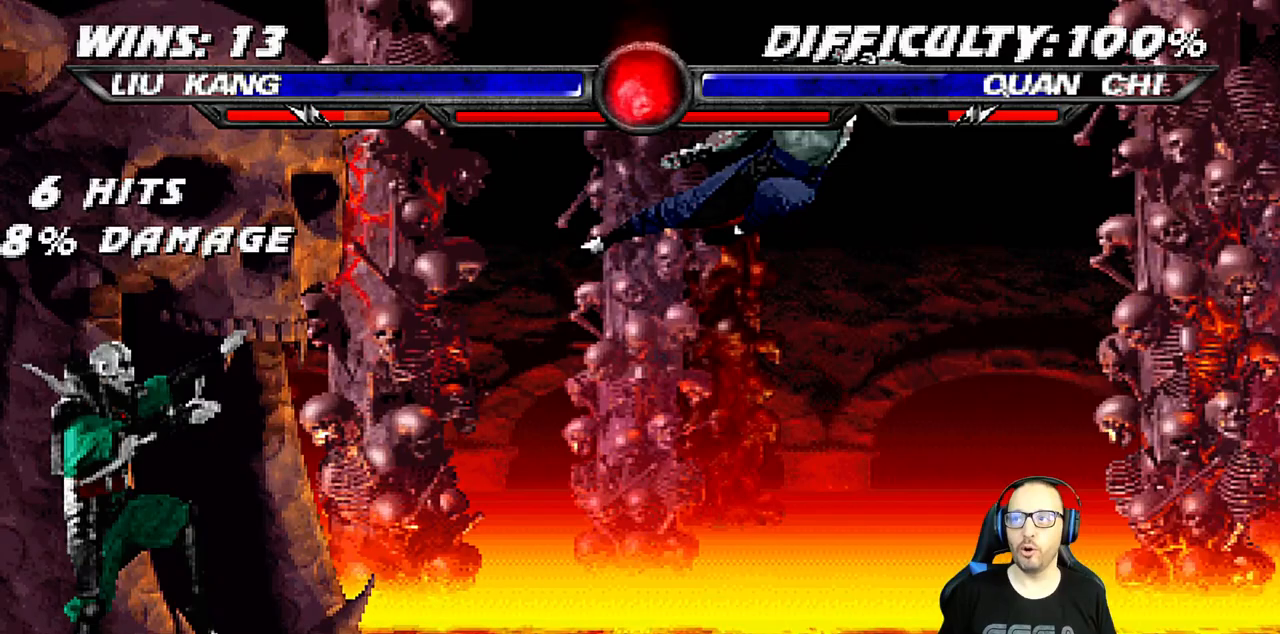
{"buttons": ["R1"], "left_stick": "center", "right_stick": "center", "events": [[33, "DPAD_LEFT", "up"], [100, "DPAD_LEFT", "down"], [200, "DPAD_LEFT", "up"], [233, "DPAD_LEFT", "down"], [250, "SQUARE", "down"], [367, "SQUARE", "up"], [400, "DPAD_LEFT", "up"], [450, "R1", "down"]]}
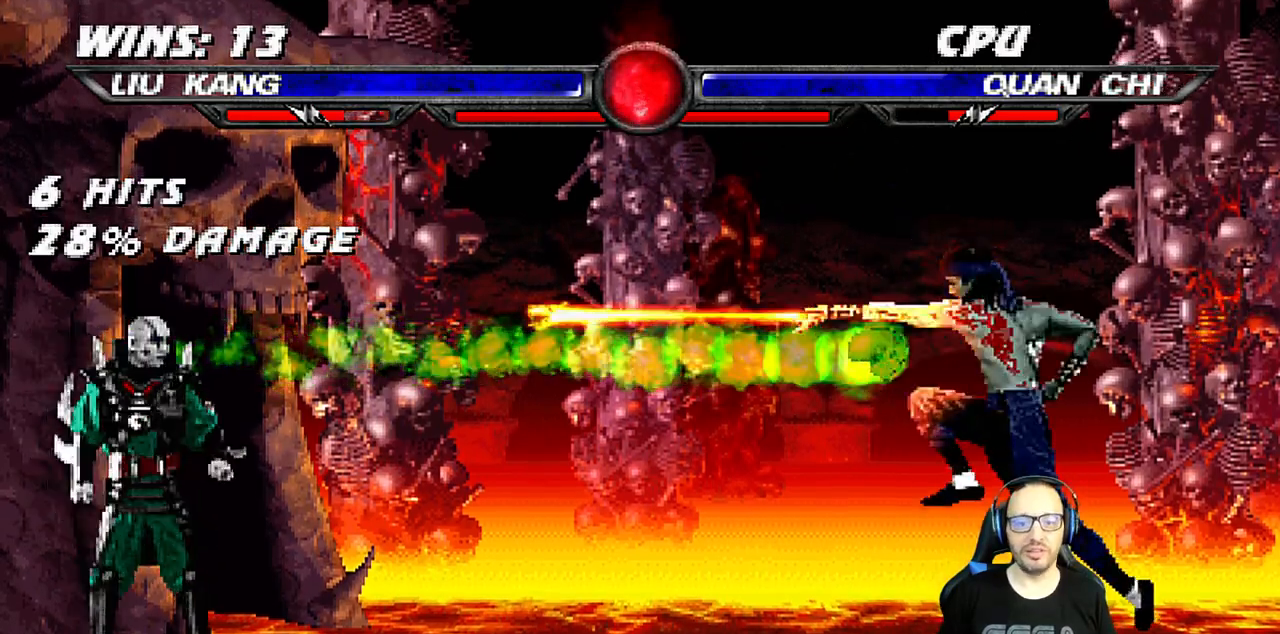
{"buttons": ["R1", "DPAD_DOWN"], "left_stick": "center", "right_stick": "center", "events": [[267, "R1", "up"], [483, "DPAD_DOWN", "down"], [500, "R1", "down"]]}
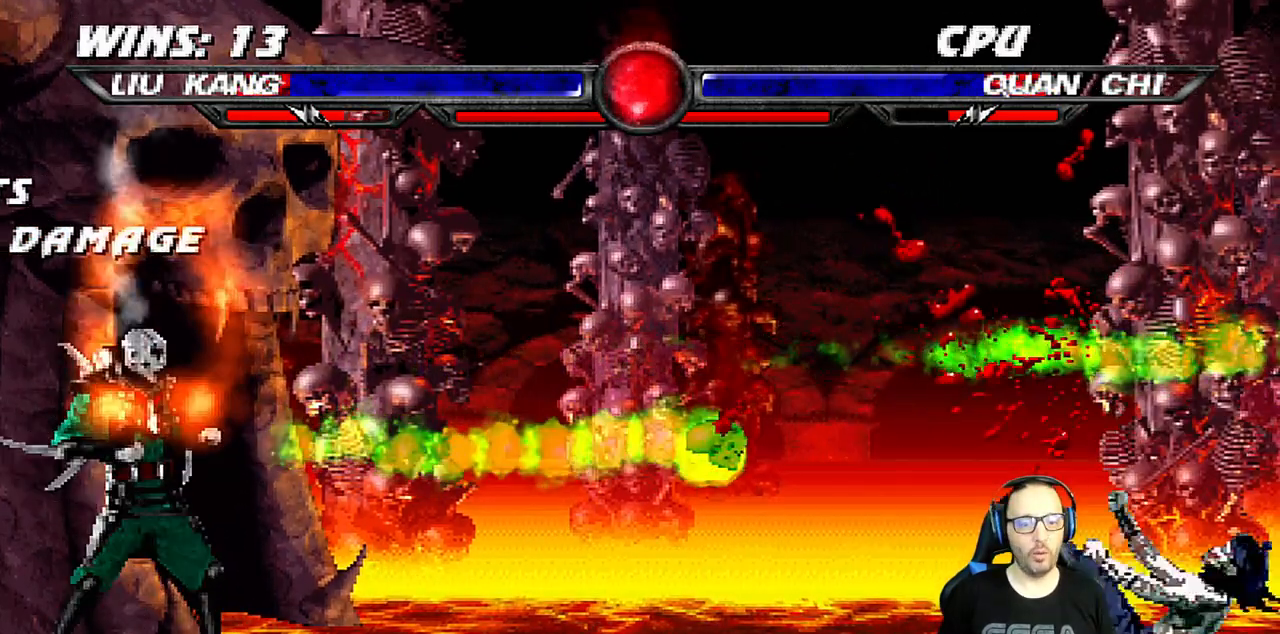
{"buttons": [], "left_stick": "center", "right_stick": "center", "events": [[17, "DPAD_RIGHT", "down"], [17, "L1", "down"], [417, "DPAD_DOWN", "up"], [433, "DPAD_RIGHT", "up"], [433, "L1", "up"], [433, "R1", "up"]]}
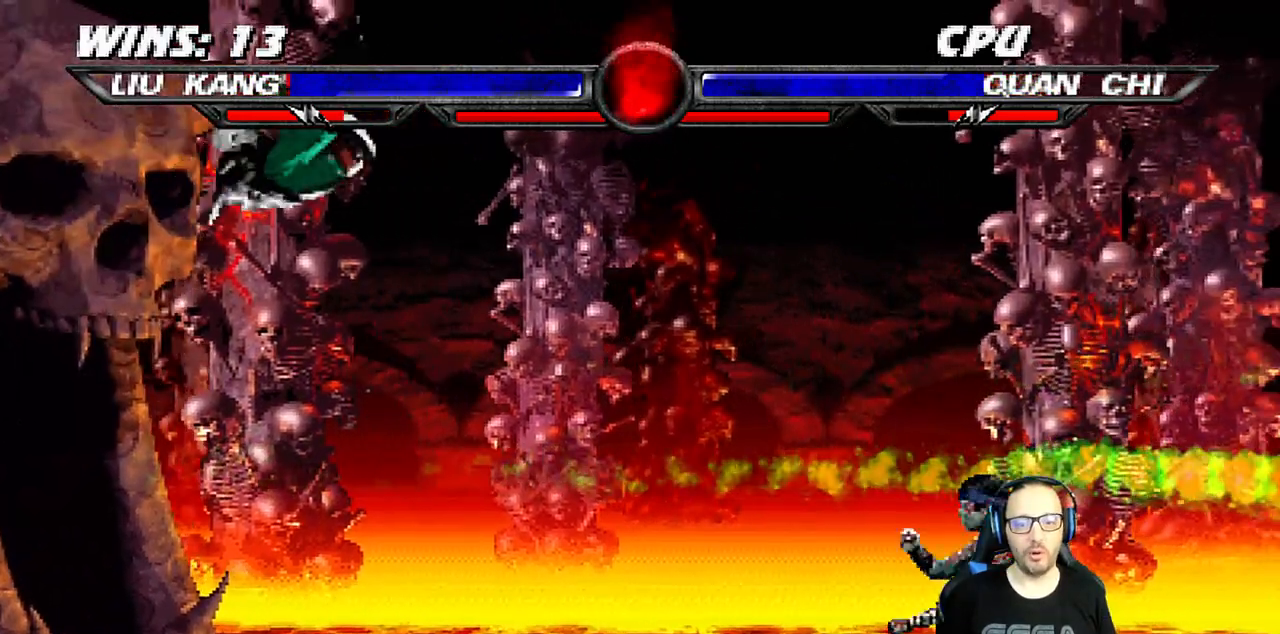
{"buttons": ["L1", "DPAD_UP", "DPAD_RIGHT"], "left_stick": "center", "right_stick": "center", "events": [[183, "DPAD_LEFT", "down"], [200, "L1", "down"], [300, "DPAD_UP", "down"], [450, "DPAD_LEFT", "up"], [467, "DPAD_RIGHT", "down"]]}